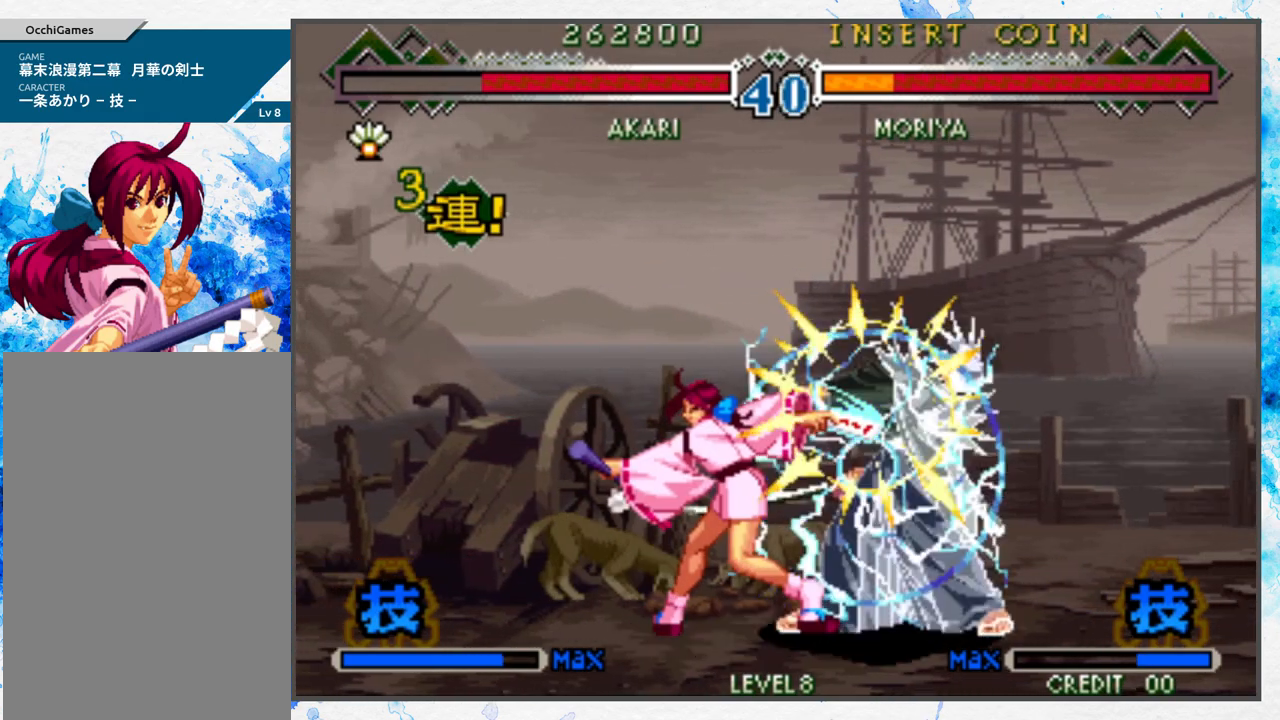
Gameplay with a controller (Nintendo layout); each line is a JSON object with the inputs held at the frame after it. "events" lists button and stick changes between this image and that frame as [ms after this image, input, new state], when the widget could be followed in between. Not read: L3 R3 other_buttons.
{"buttons": ["B"], "left_stick": "down", "events": [[17, "left_stick", "right"], [333, "A", "down"], [400, "A", "up"], [417, "left_stick", "down"], [483, "B", "down"]]}
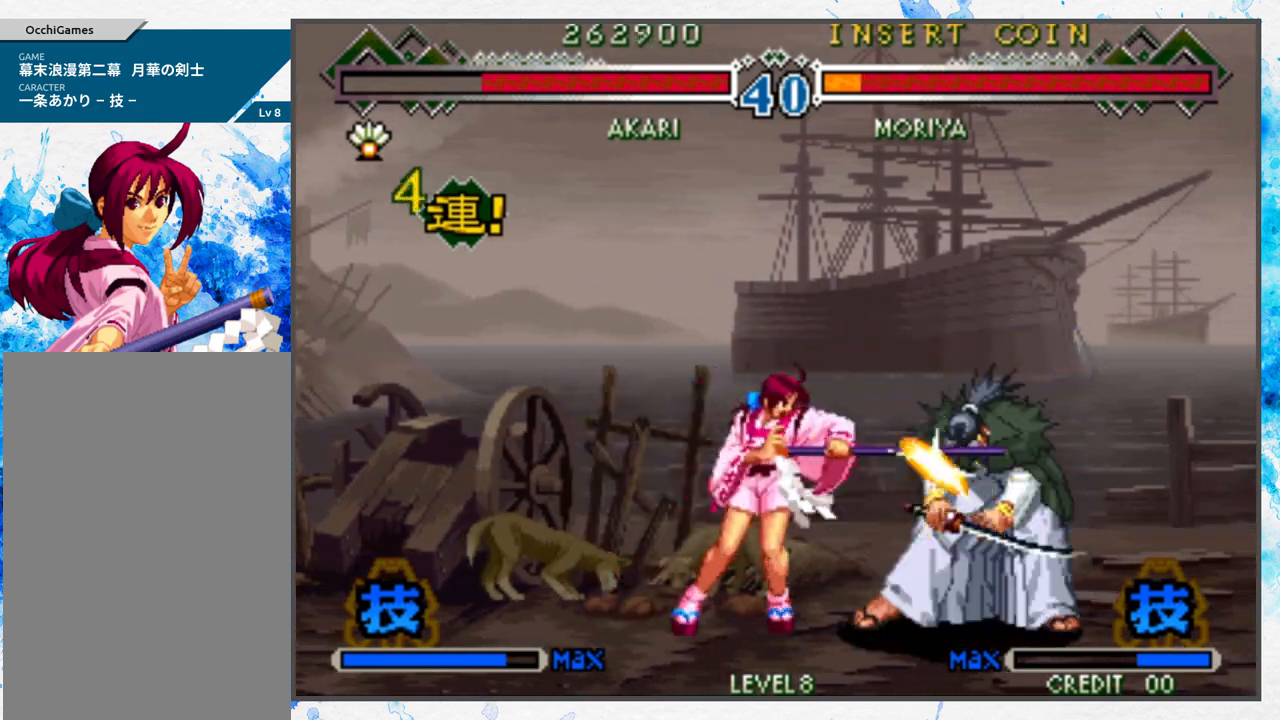
{"buttons": ["C"], "left_stick": "right", "events": [[67, "B", "up"], [67, "left_stick", "right"], [150, "C", "down"], [200, "C", "up"], [317, "C", "down"], [383, "C", "up"], [450, "C", "down"]]}
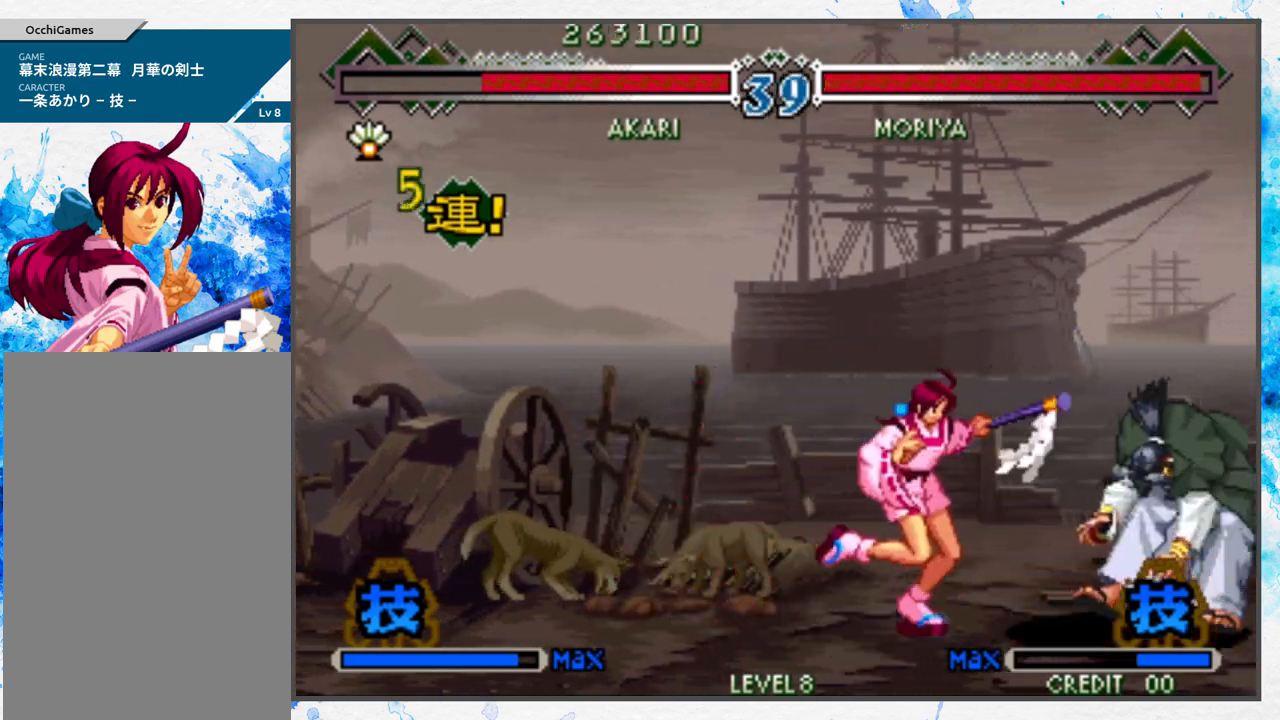
{"buttons": [], "left_stick": "left", "events": [[67, "C", "up"], [133, "left_stick", "center"], [250, "left_stick", "left"]]}
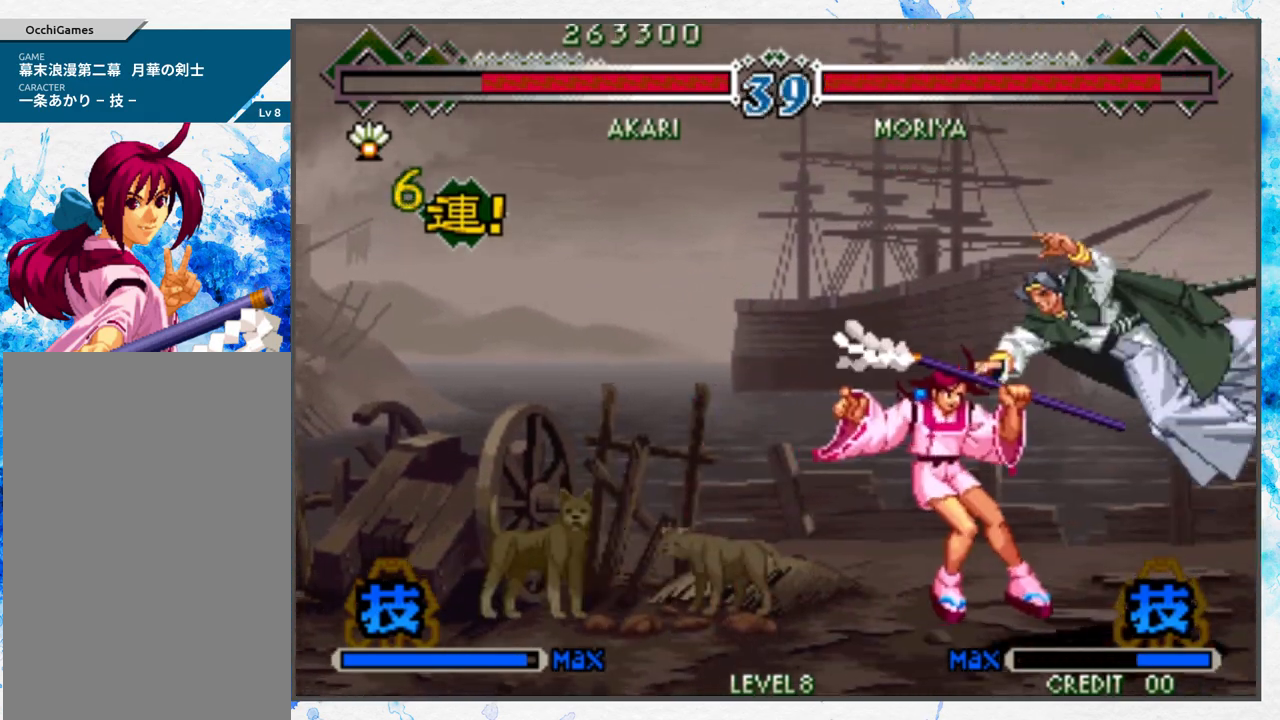
{"buttons": [], "left_stick": "center", "events": [[133, "B", "down"], [233, "B", "up"], [300, "left_stick", "down"], [383, "A", "down"], [383, "left_stick", "right"], [450, "A", "up"], [450, "left_stick", "center"]]}
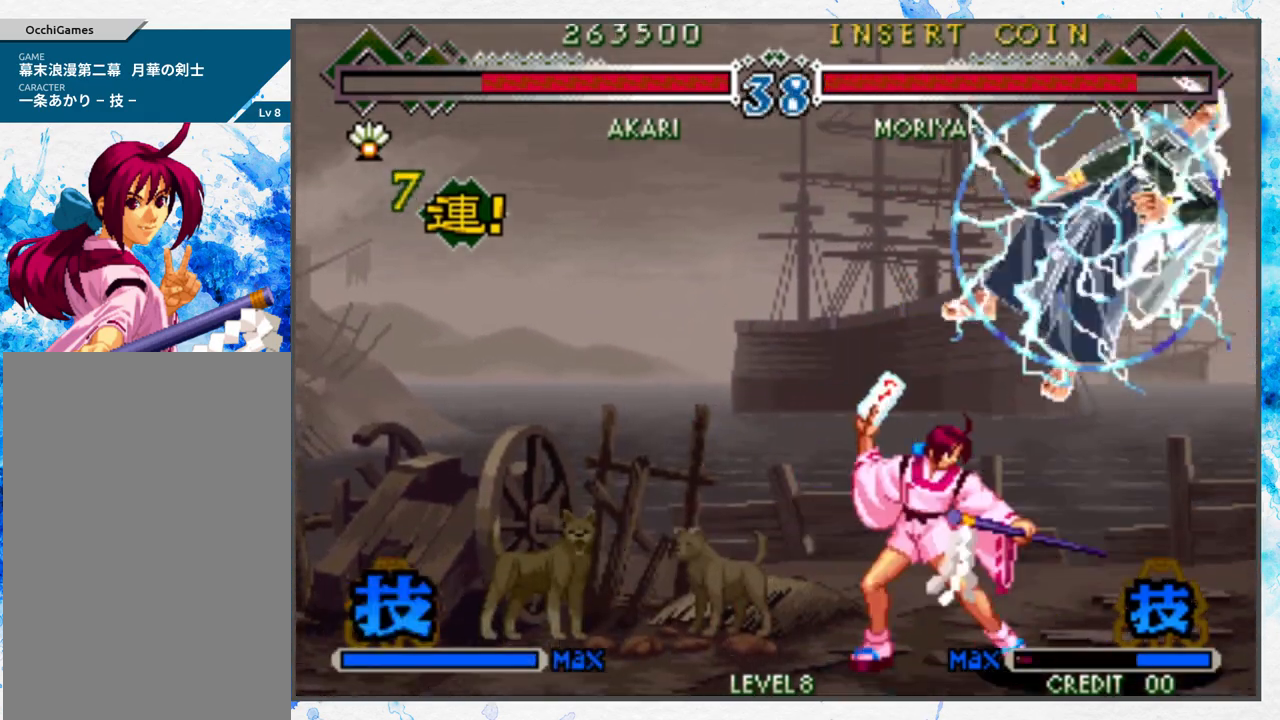
{"buttons": [], "left_stick": "center", "events": [[33, "A", "down"], [117, "A", "up"]]}
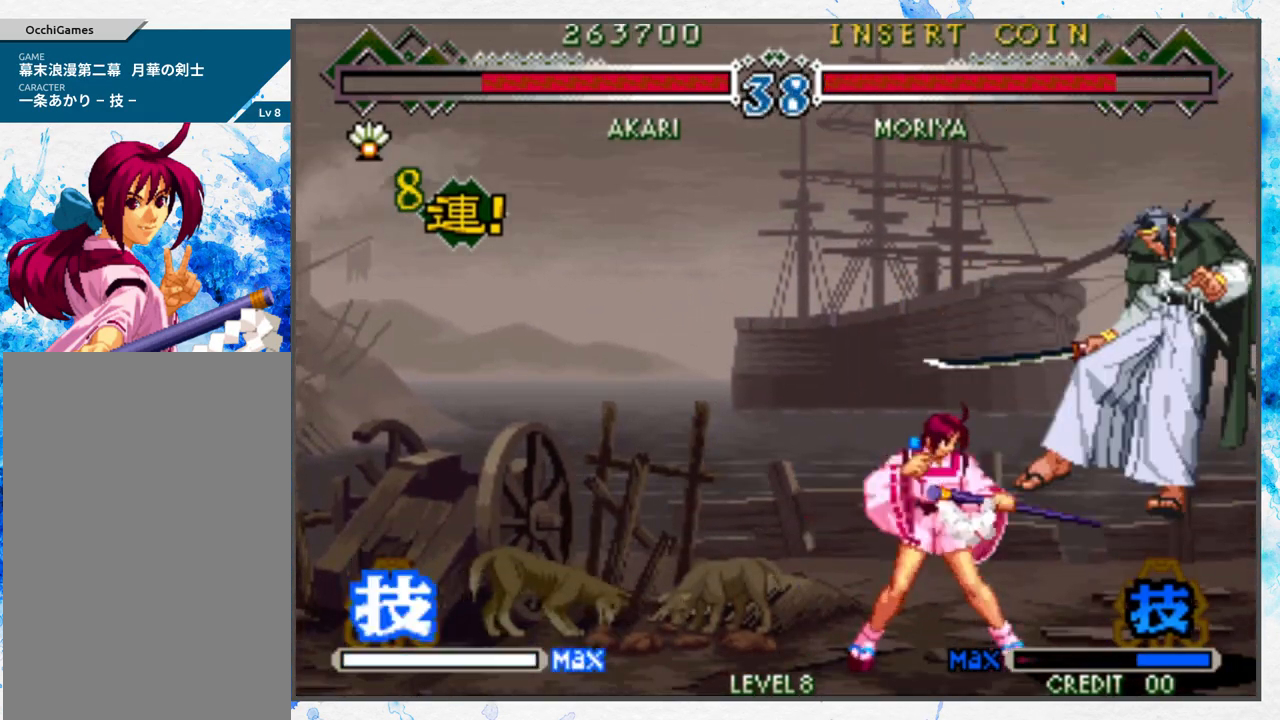
{"buttons": ["C_DOWN"], "left_stick": "up-right", "events": [[183, "left_stick", "right"], [350, "left_stick", "up-right"], [467, "C_DOWN", "down"]]}
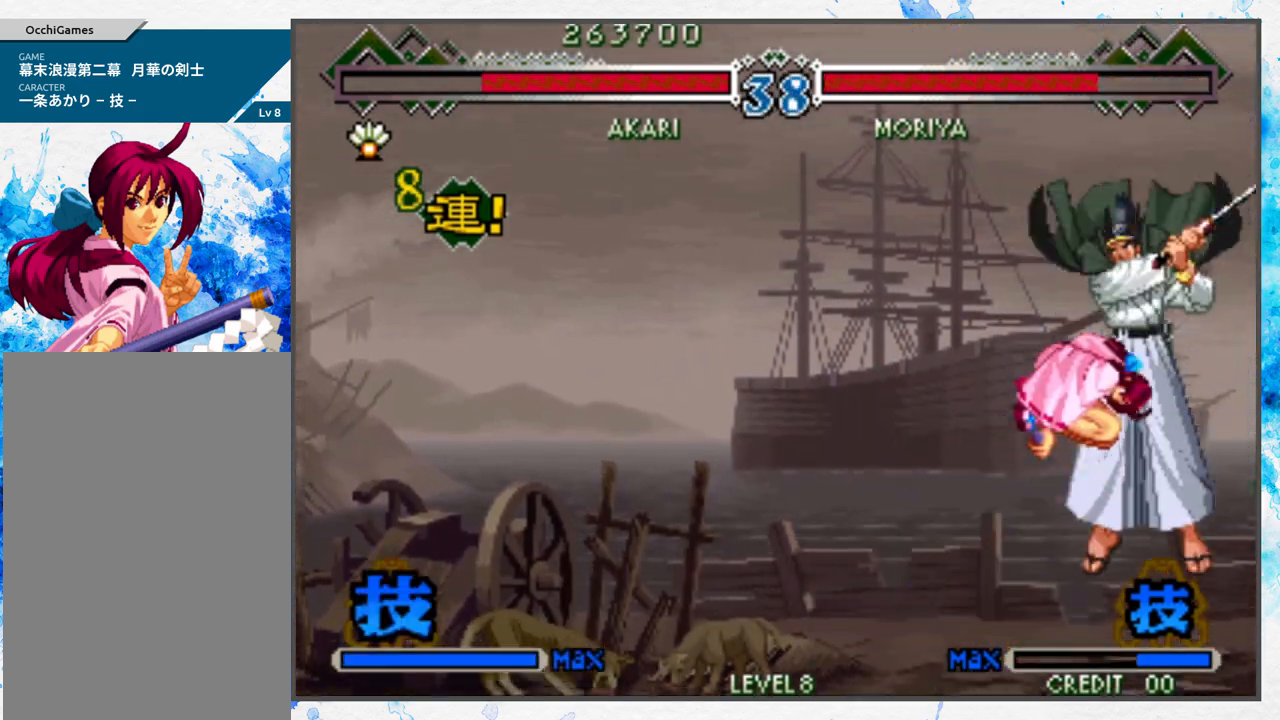
{"buttons": [], "left_stick": "center", "events": [[50, "C_DOWN", "up"], [133, "C_DOWN", "down"], [167, "left_stick", "right"], [233, "C_DOWN", "up"], [283, "left_stick", "center"]]}
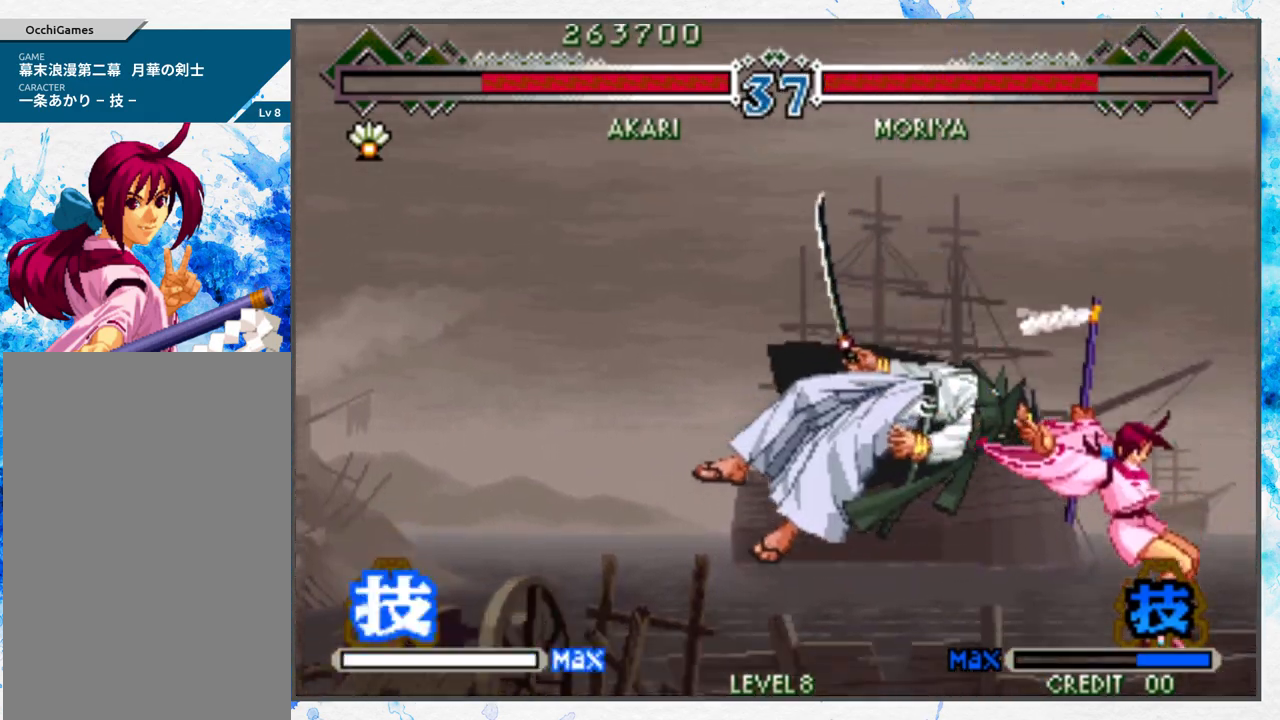
{"buttons": [], "left_stick": "center", "events": []}
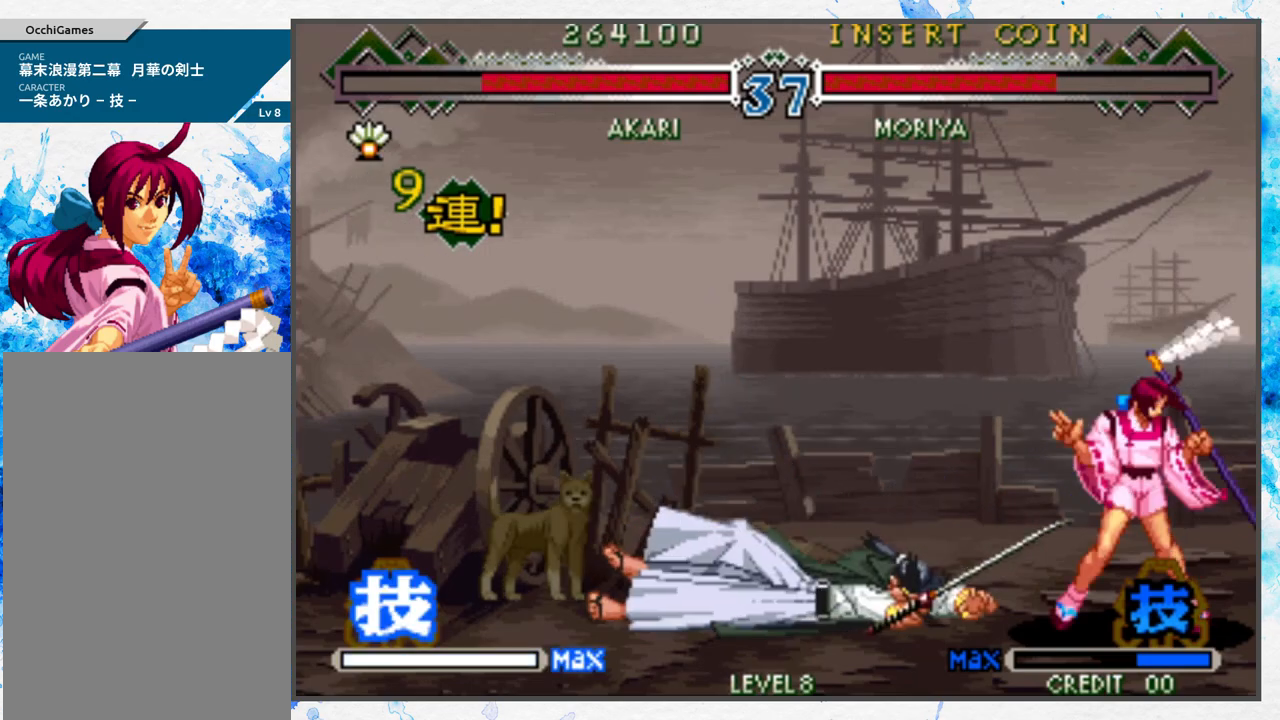
{"buttons": [], "left_stick": "left", "events": [[250, "left_stick", "left"], [300, "left_stick", "center"], [383, "left_stick", "left"]]}
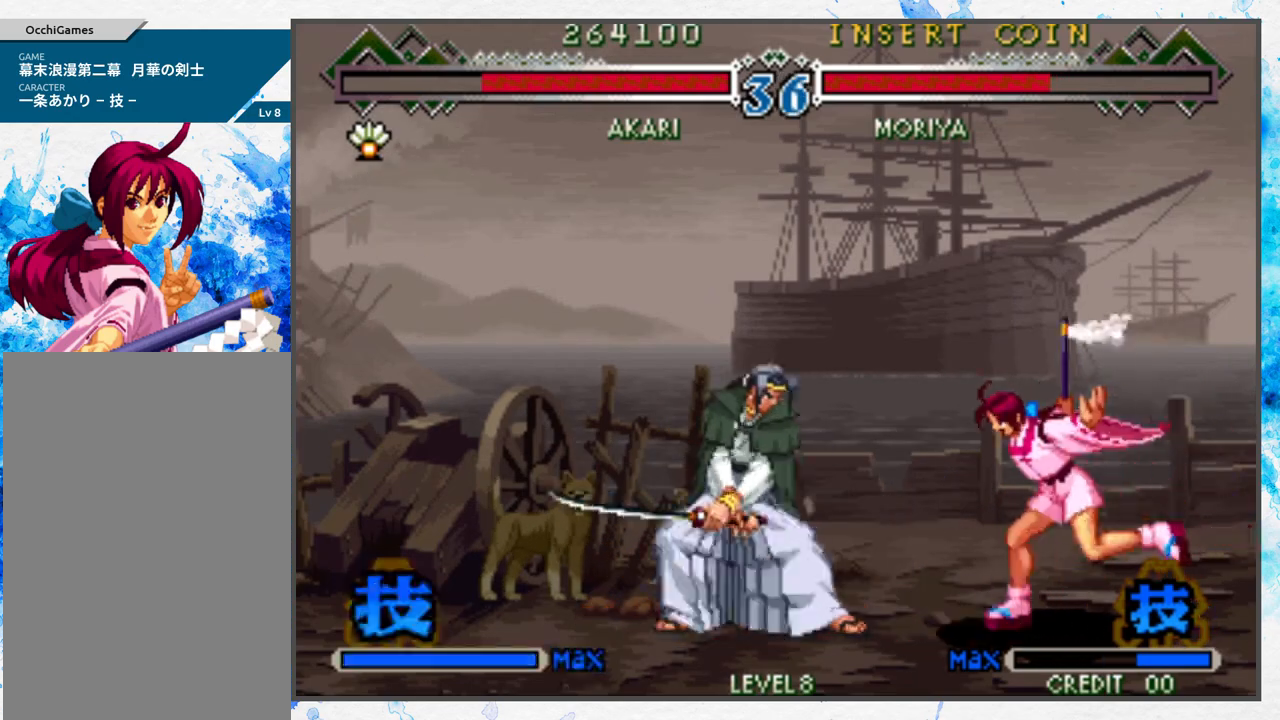
{"buttons": [], "left_stick": "center", "events": [[50, "left_stick", "up-left"], [200, "left_stick", "left"], [317, "left_stick", "center"]]}
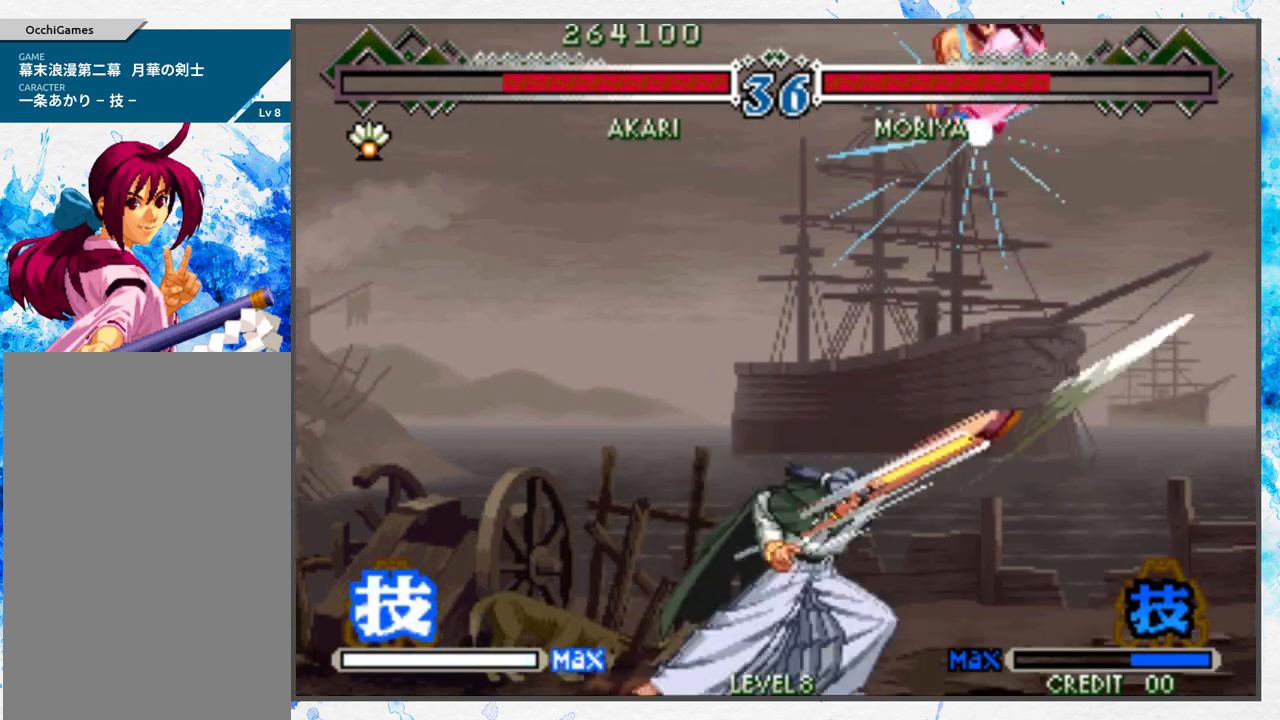
{"buttons": [], "left_stick": "center", "events": [[383, "left_stick", "left"], [467, "left_stick", "center"]]}
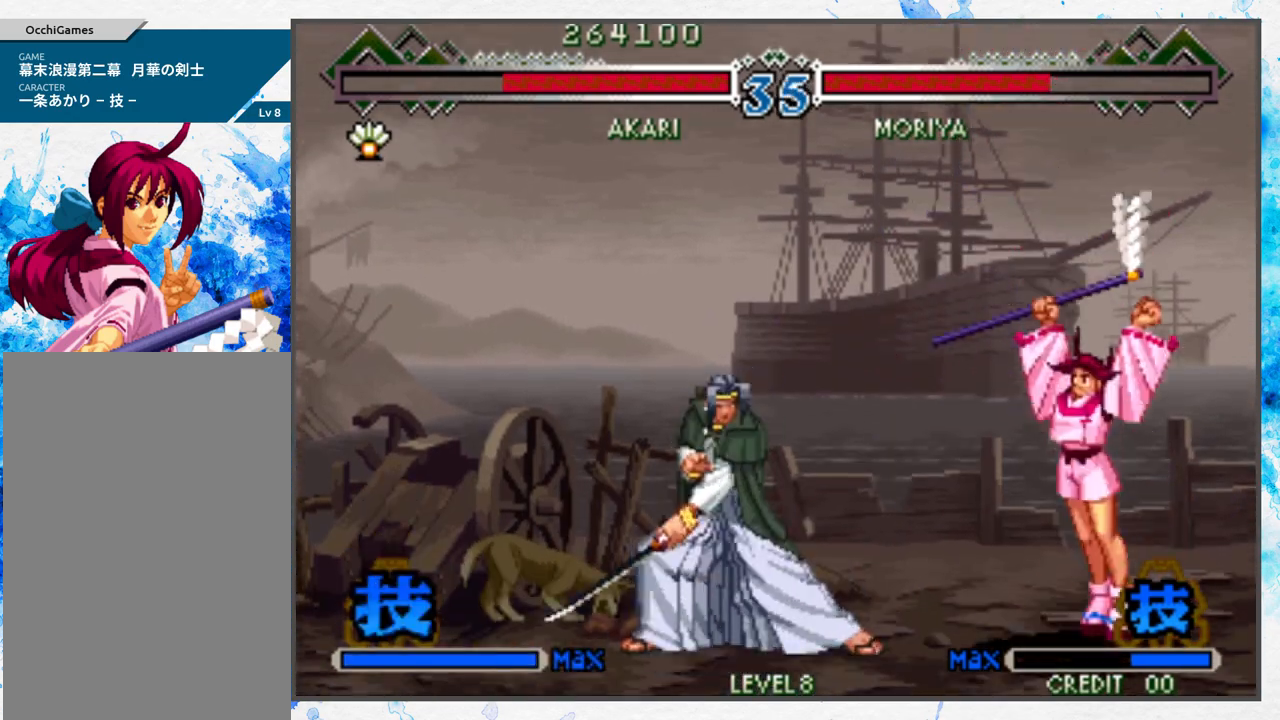
{"buttons": ["B"], "left_stick": "center", "events": [[50, "left_stick", "left"], [100, "left_stick", "up-left"], [233, "B", "down"], [333, "left_stick", "center"], [350, "B", "up"], [417, "B", "down"]]}
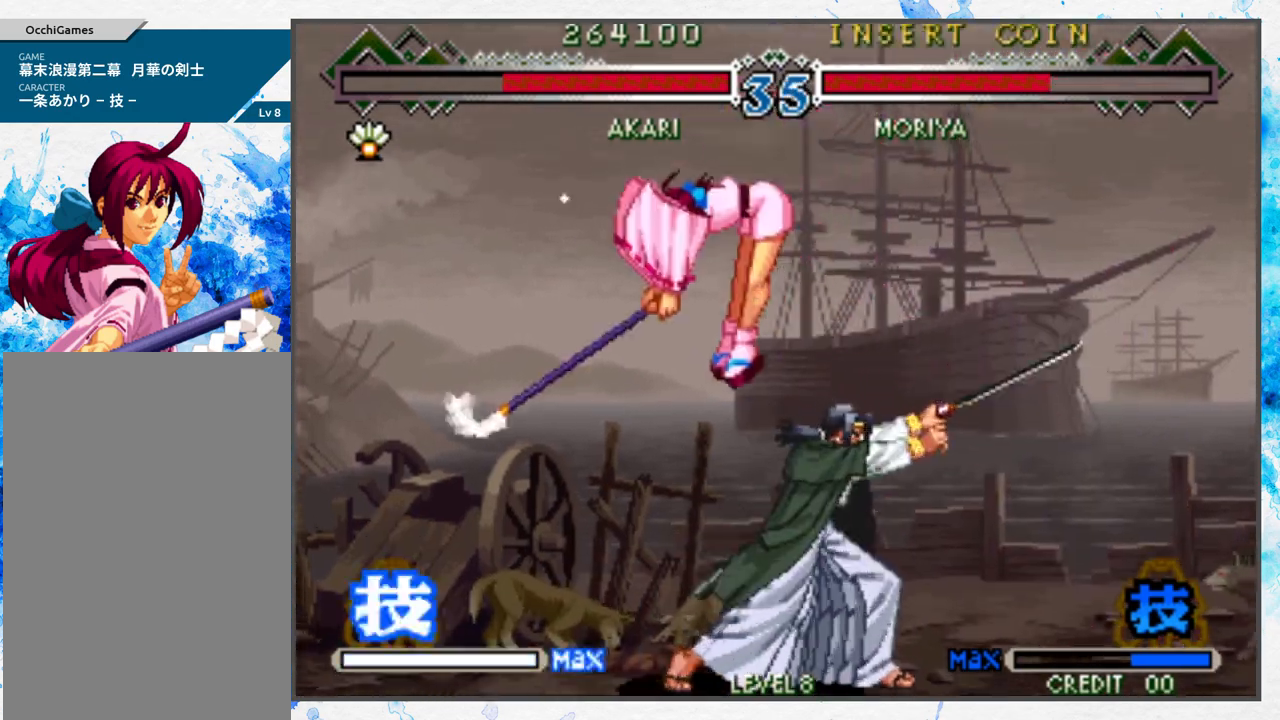
{"buttons": [], "left_stick": "left", "events": [[83, "B", "up"], [383, "A", "down"], [400, "left_stick", "left"], [433, "A", "up"]]}
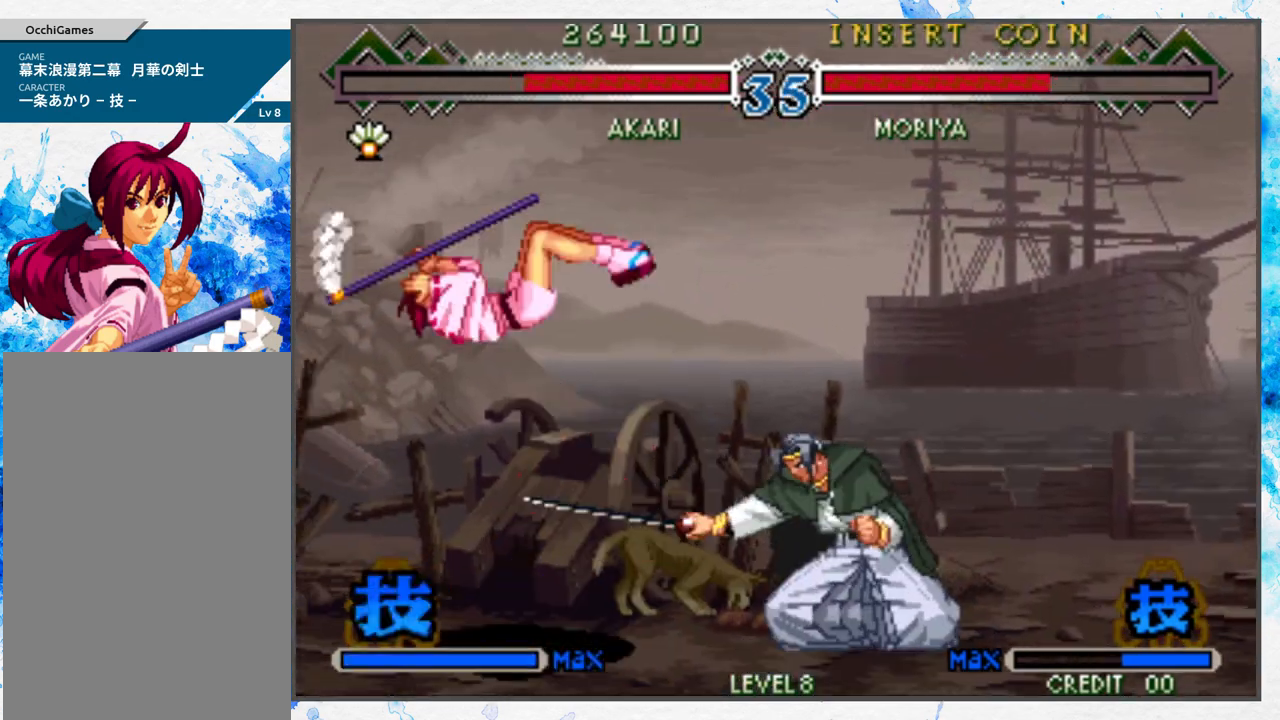
{"buttons": [], "left_stick": "center", "events": [[333, "left_stick", "center"], [417, "left_stick", "left"], [483, "left_stick", "center"]]}
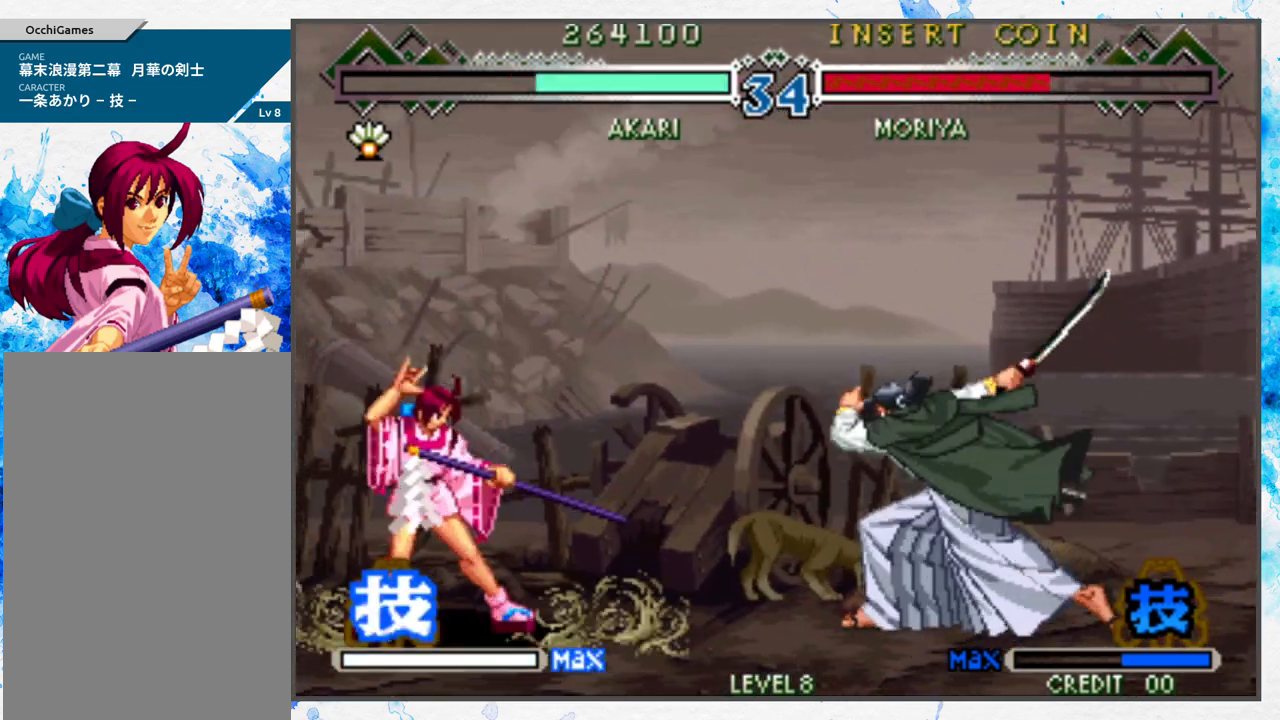
{"buttons": [], "left_stick": "center", "events": [[50, "left_stick", "left"], [300, "left_stick", "center"], [417, "left_stick", "left"], [500, "left_stick", "center"]]}
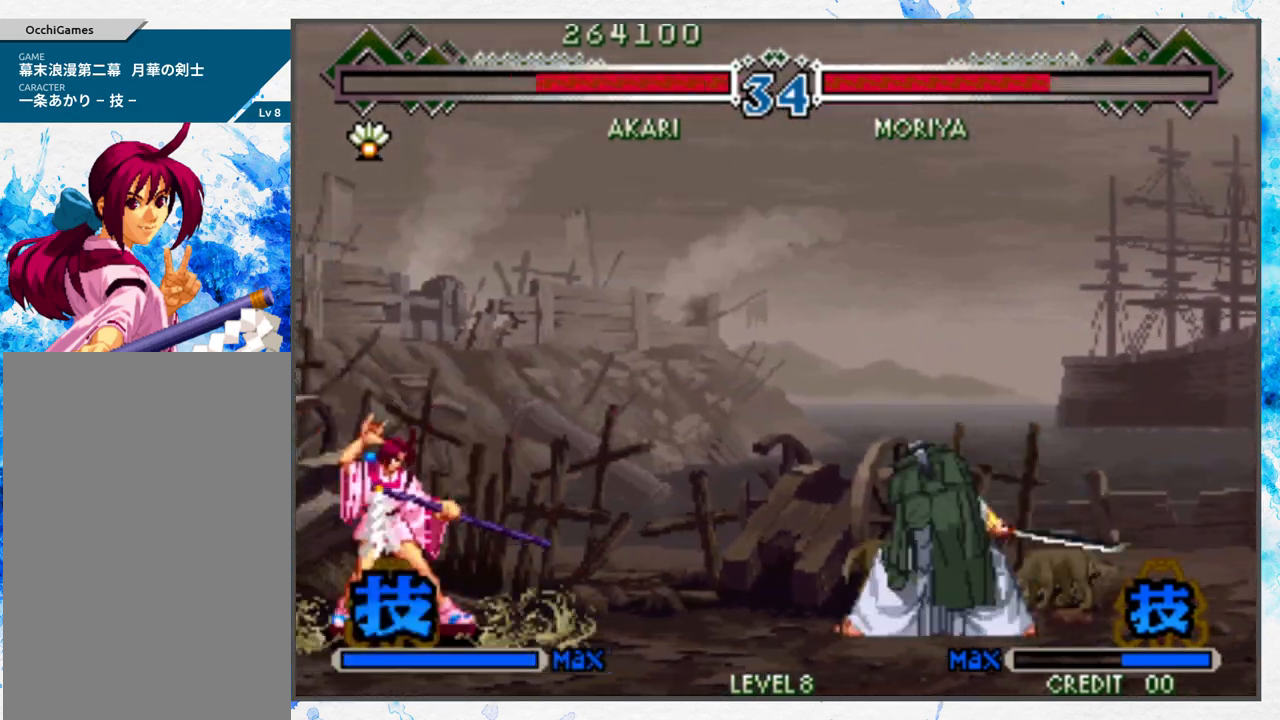
{"buttons": [], "left_stick": "right", "events": [[67, "left_stick", "left"], [233, "left_stick", "center"], [383, "left_stick", "right"]]}
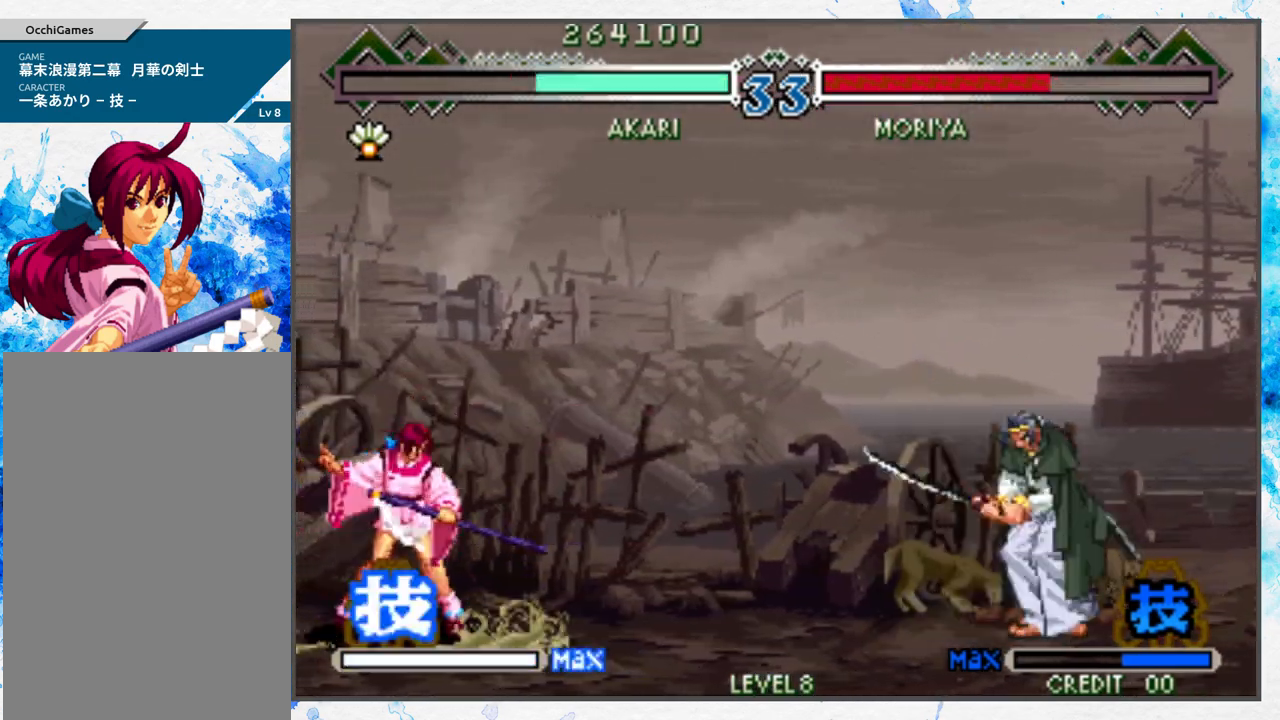
{"buttons": [], "left_stick": "right", "events": [[417, "A", "down"], [500, "A", "up"]]}
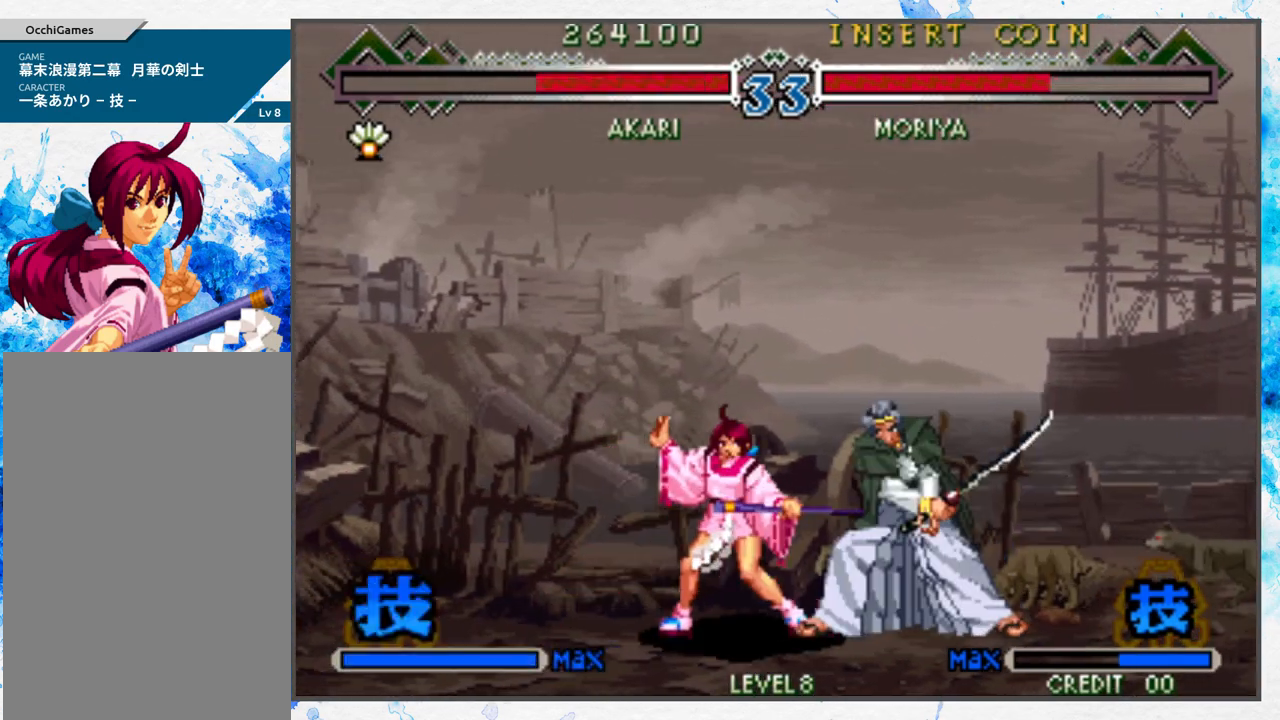
{"buttons": [], "left_stick": "center", "events": [[67, "A", "down"], [83, "left_stick", "center"], [183, "A", "up"]]}
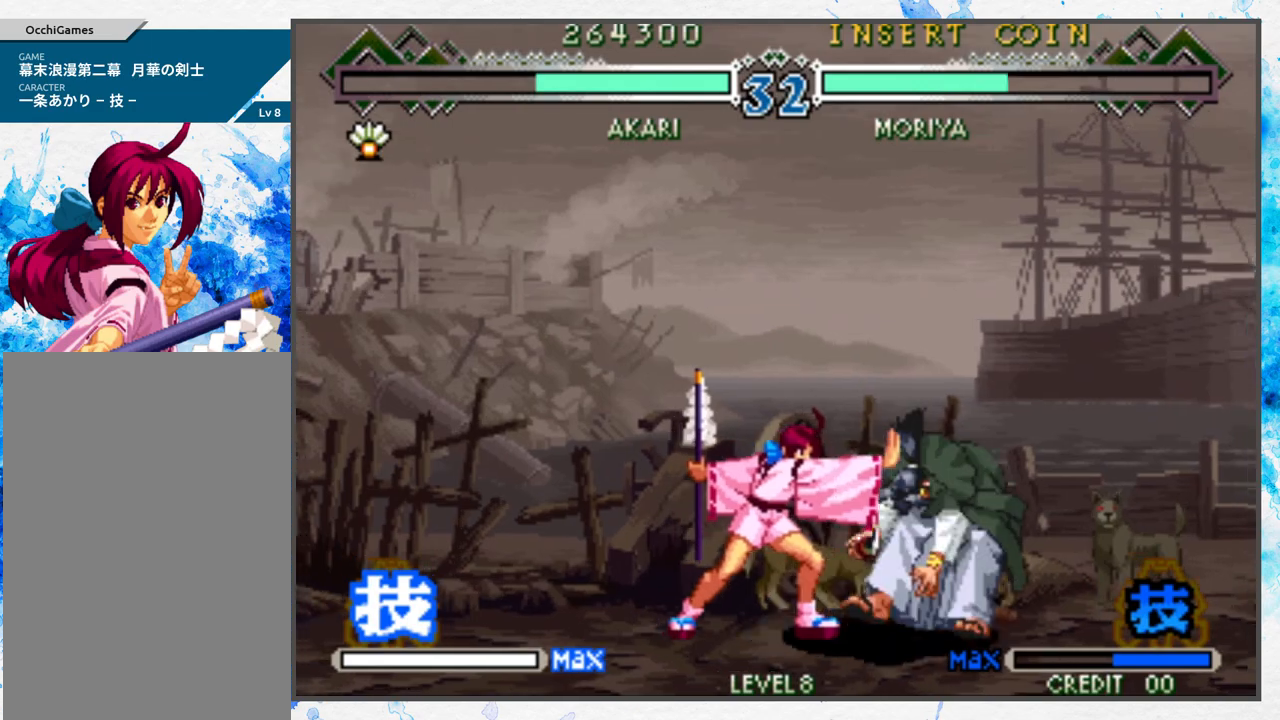
{"buttons": [], "left_stick": "left", "events": [[67, "A", "down"], [133, "A", "up"], [250, "A", "down"], [300, "A", "up"], [317, "left_stick", "left"]]}
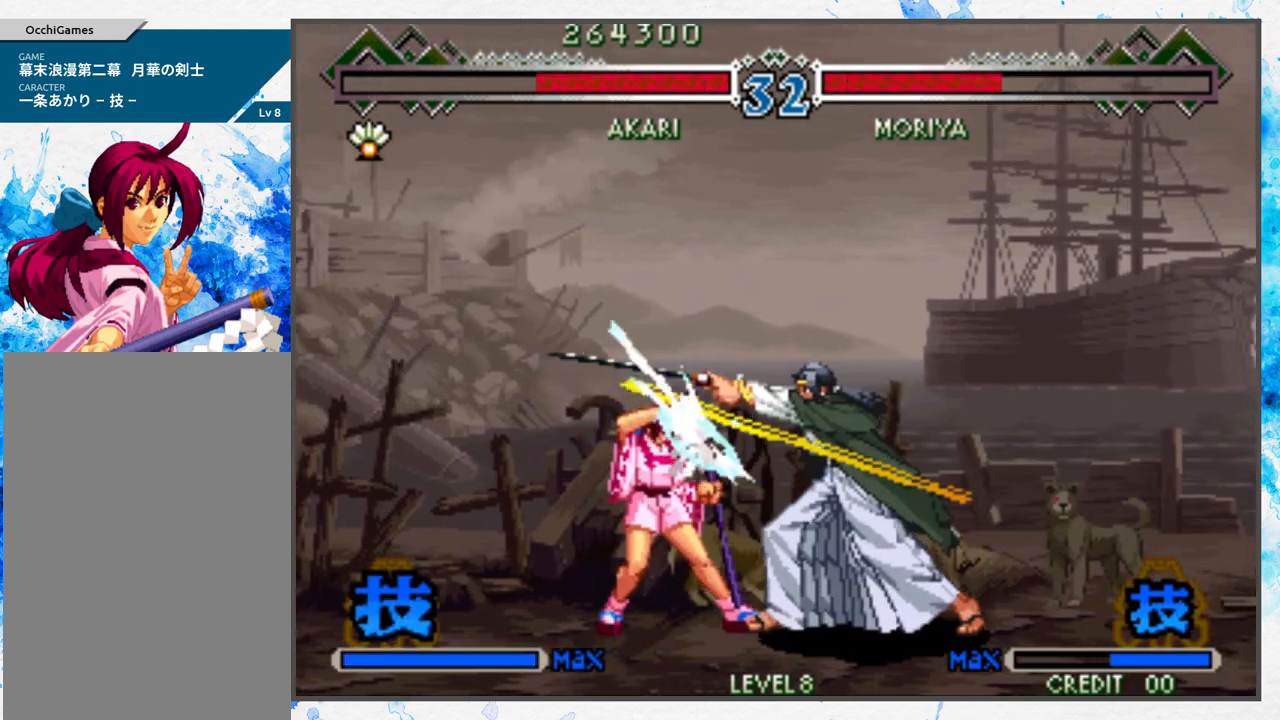
{"buttons": [], "left_stick": "up", "events": [[350, "left_stick", "up"]]}
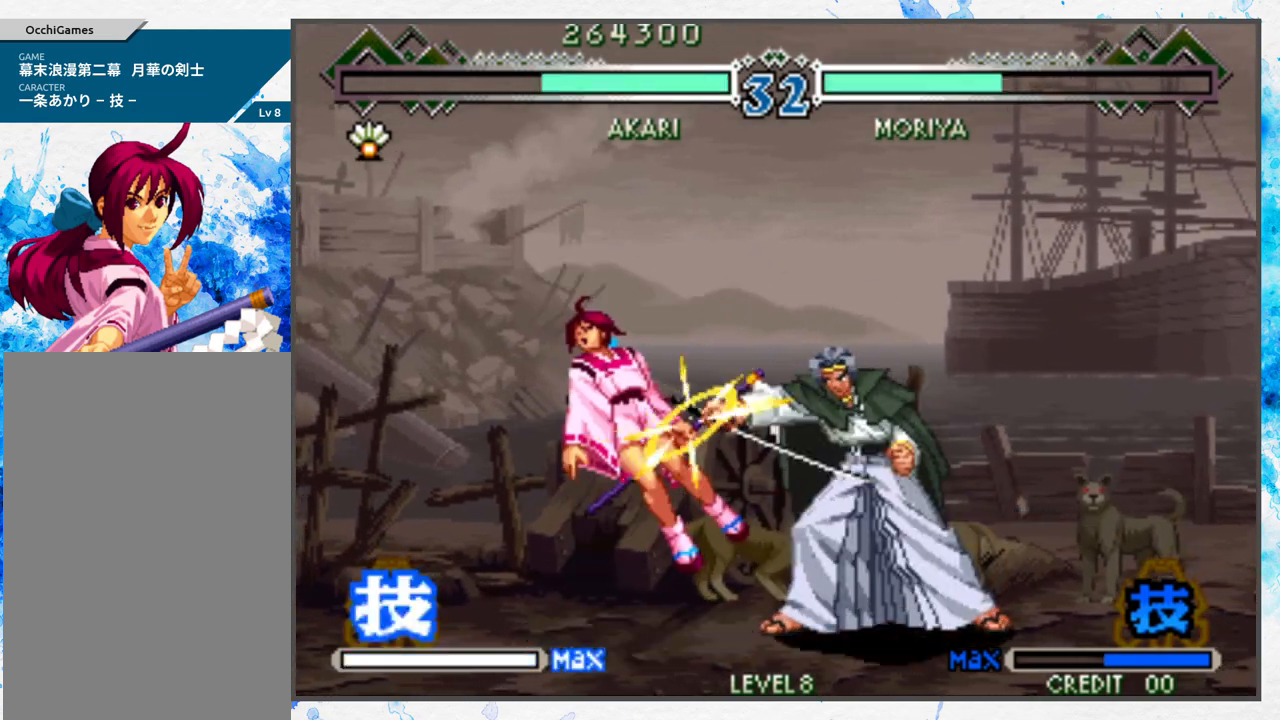
{"buttons": [], "left_stick": "center", "events": [[17, "left_stick", "center"], [117, "left_stick", "left"], [183, "B", "down"], [317, "B", "up"], [467, "left_stick", "center"]]}
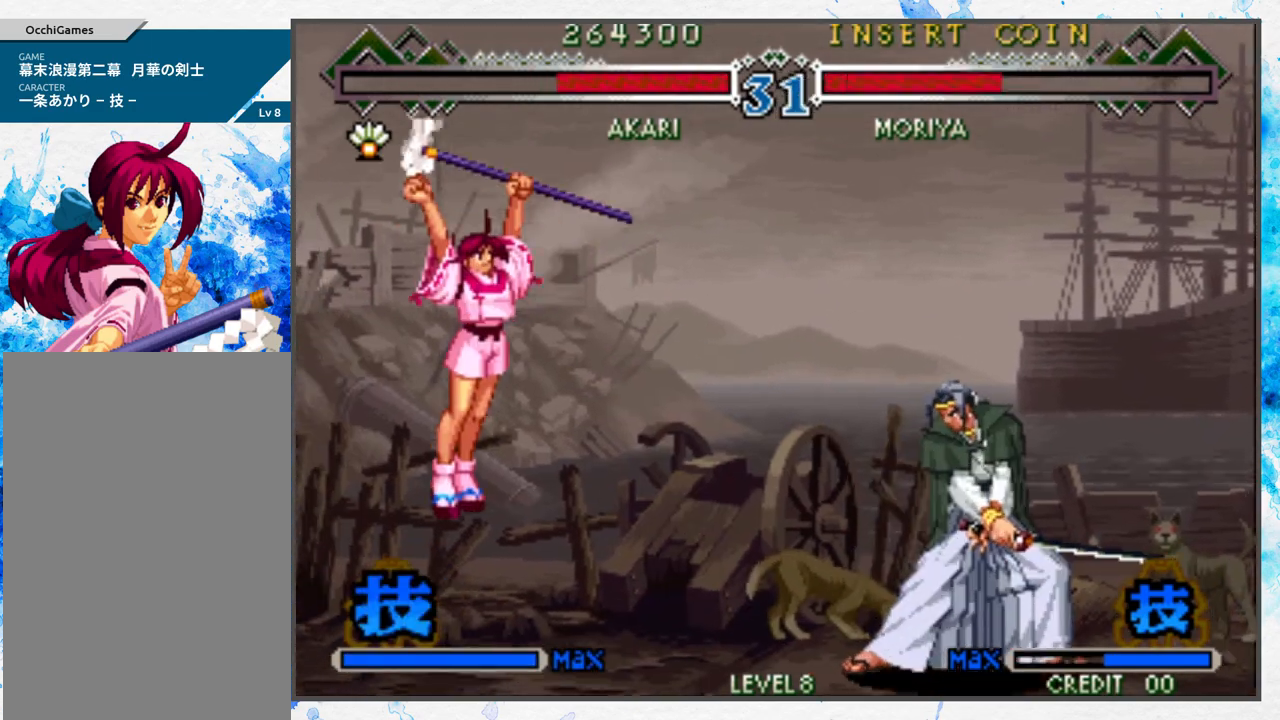
{"buttons": [], "left_stick": "down-right", "events": [[67, "left_stick", "right"], [167, "left_stick", "center"], [233, "left_stick", "right"], [367, "left_stick", "down-right"]]}
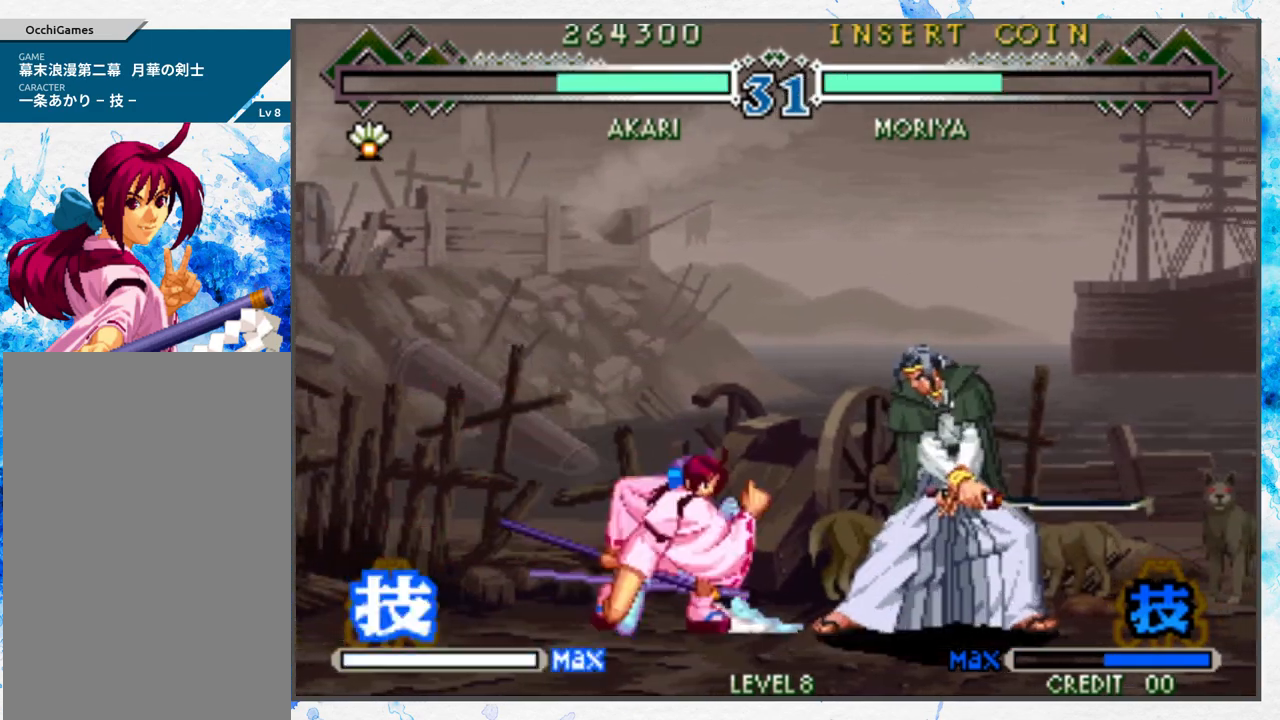
{"buttons": [], "left_stick": "left", "events": [[17, "left_stick", "center"], [333, "left_stick", "left"], [417, "left_stick", "center"], [500, "left_stick", "left"]]}
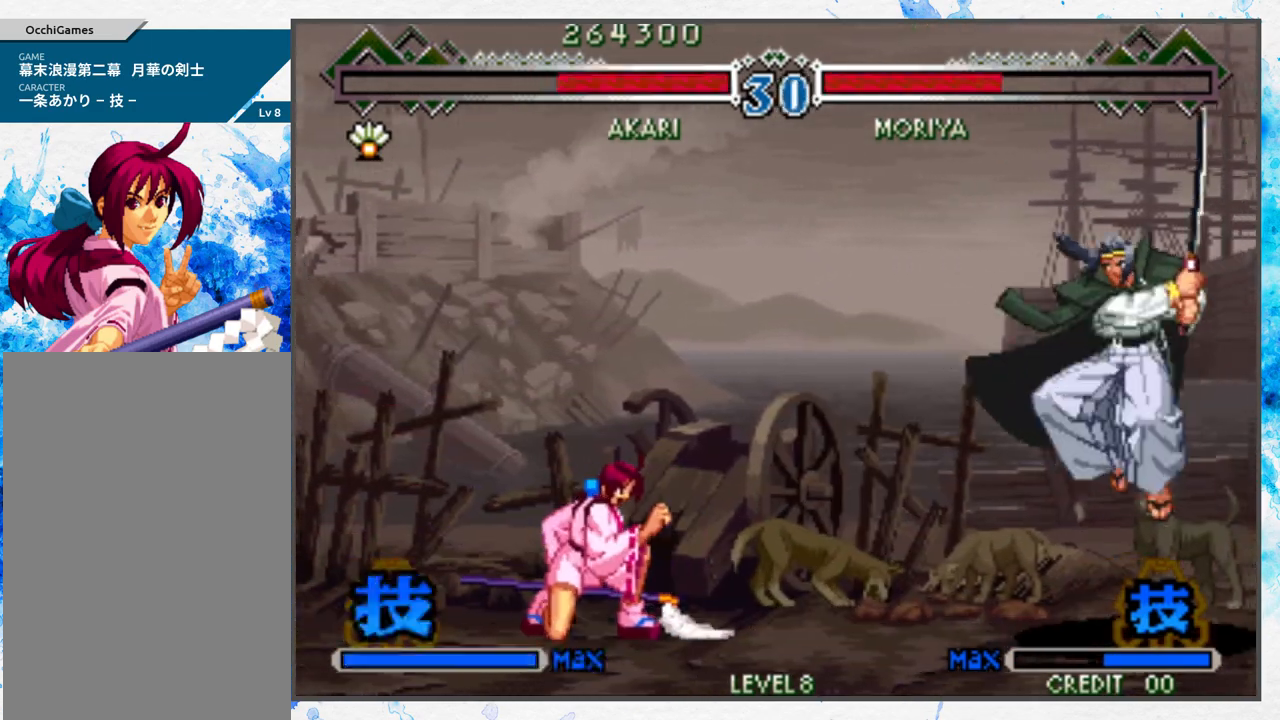
{"buttons": [], "left_stick": "down", "events": [[83, "left_stick", "center"], [183, "left_stick", "left"], [450, "left_stick", "down"]]}
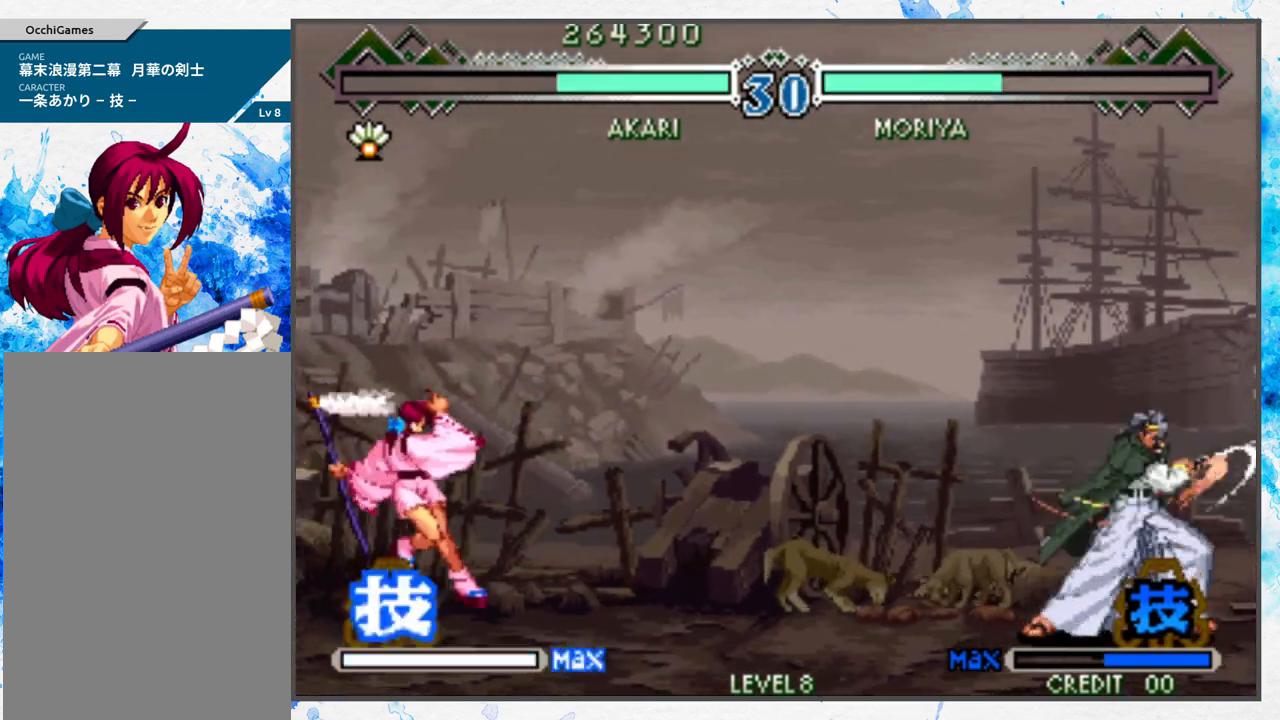
{"buttons": [], "left_stick": "left", "events": [[17, "left_stick", "right"], [83, "A", "down"], [133, "left_stick", "left"], [150, "A", "up"], [250, "A", "down"], [333, "A", "up"]]}
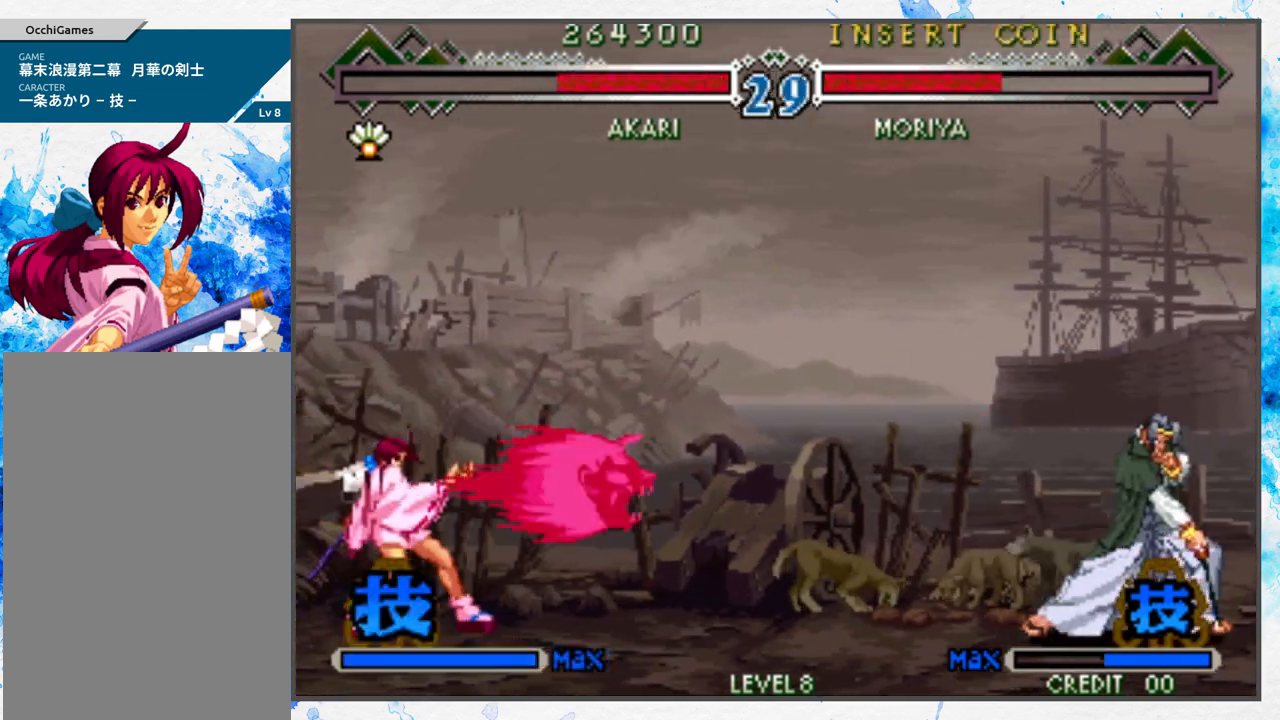
{"buttons": [], "left_stick": "center", "events": [[117, "left_stick", "center"]]}
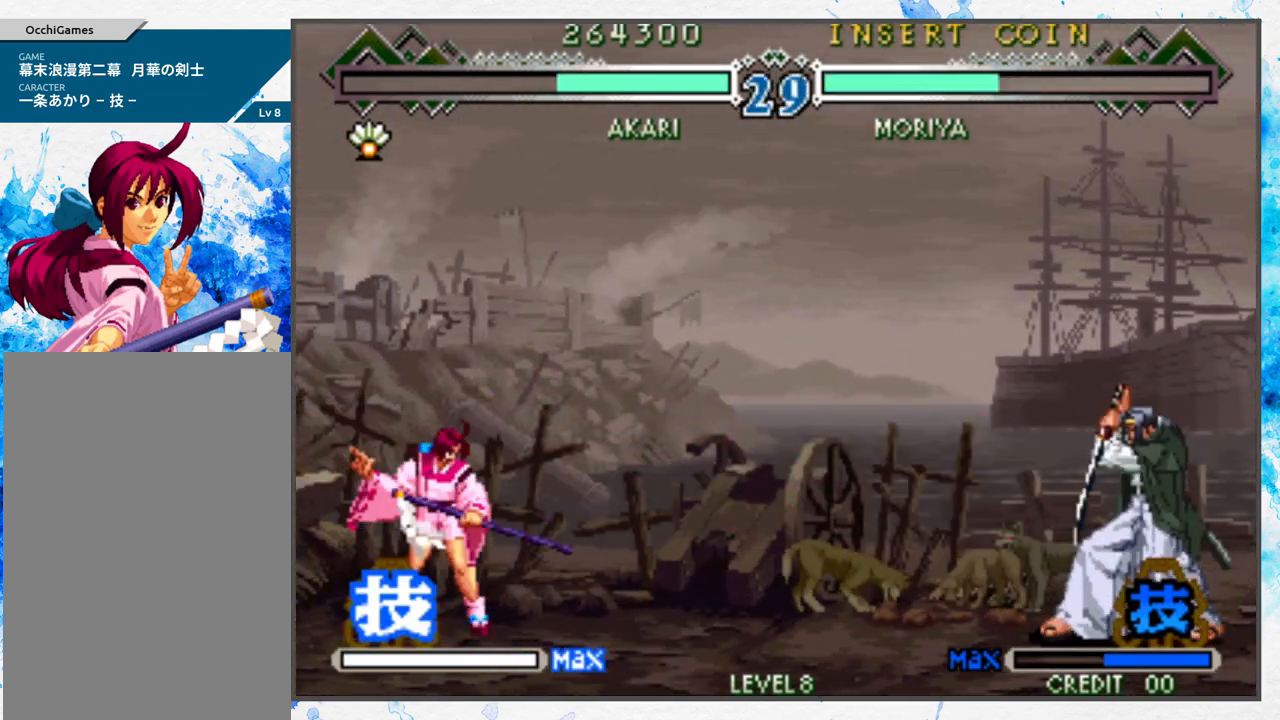
{"buttons": [], "left_stick": "left", "events": [[150, "left_stick", "right"], [417, "left_stick", "up"], [500, "left_stick", "left"]]}
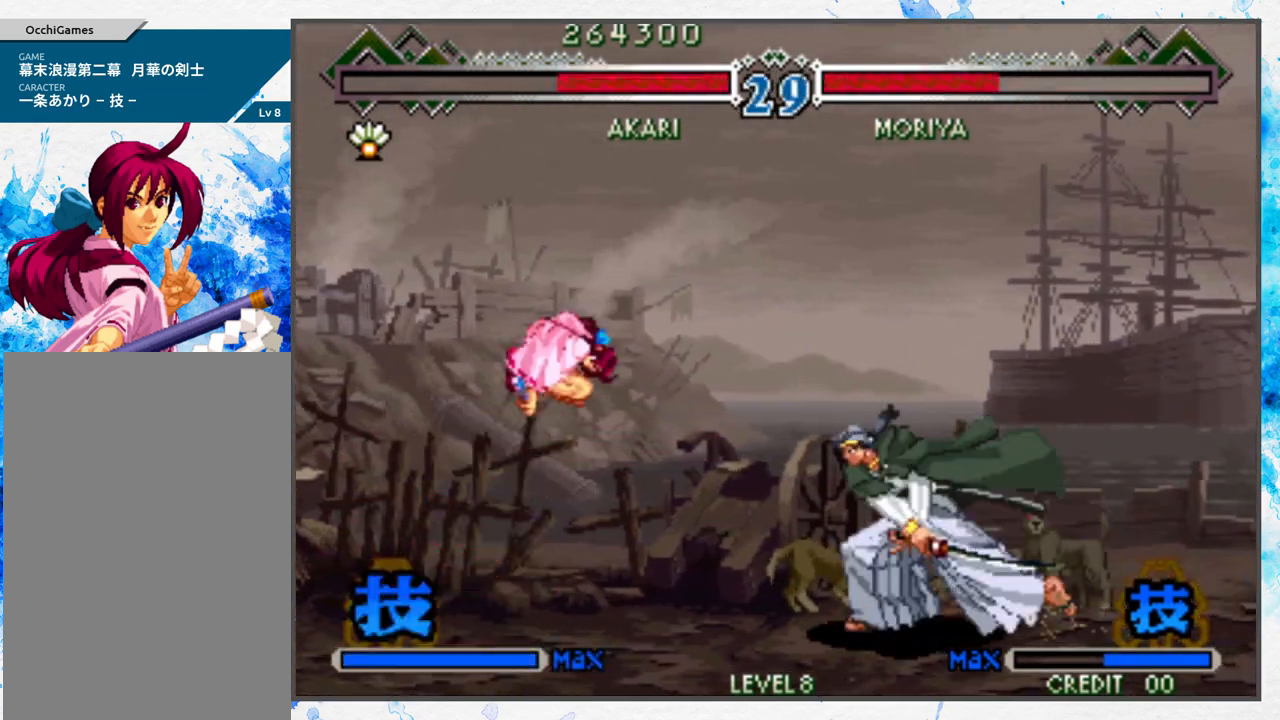
{"buttons": [], "left_stick": "left", "events": [[117, "A", "down"], [250, "A", "up"]]}